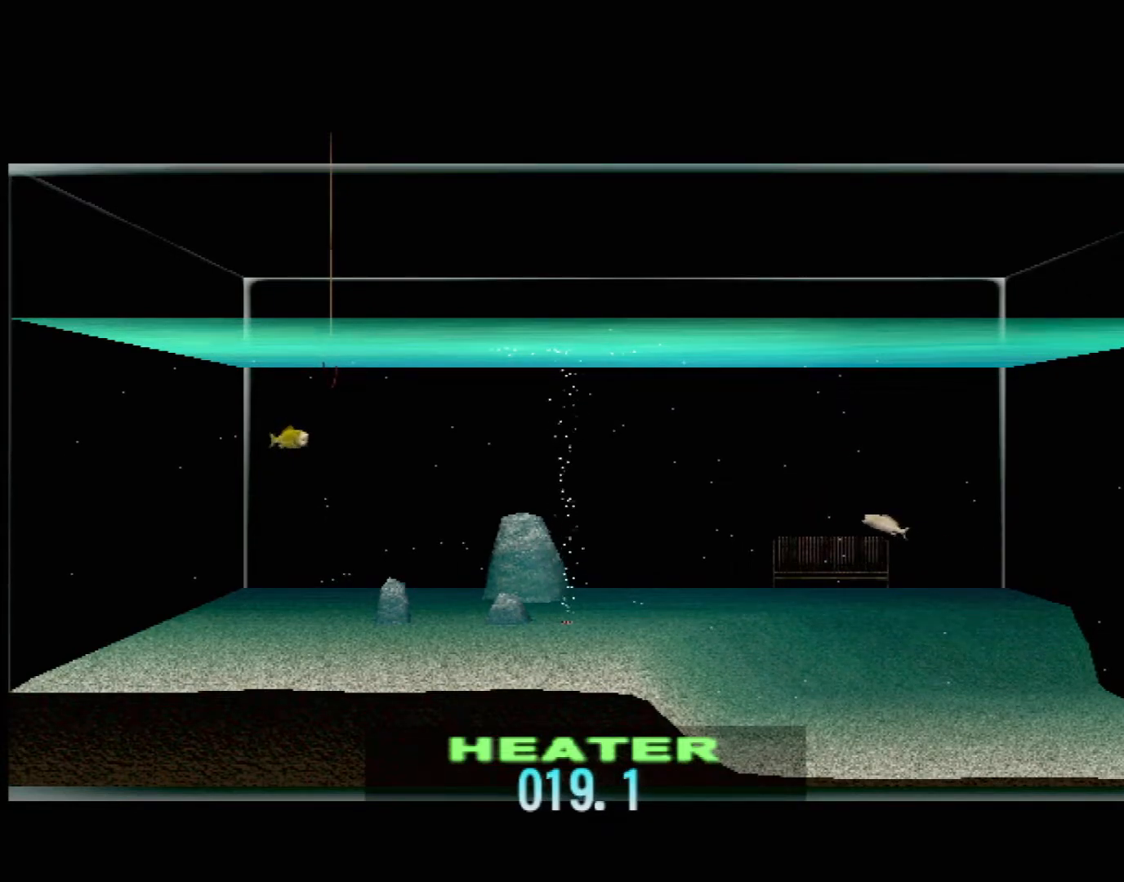
Gameplay with a controller (Xbox layout); each line is a JSON object with the inputs held at the frame after it. "events" lists button and stick changes between this image and that frame as [ms after this image, input, new state], when the widget could be followed in between. Not read: L2 L3 R2 R3 right_stick.
{"buttons": ["DPAD_UP"], "left_stick": "center", "events": []}
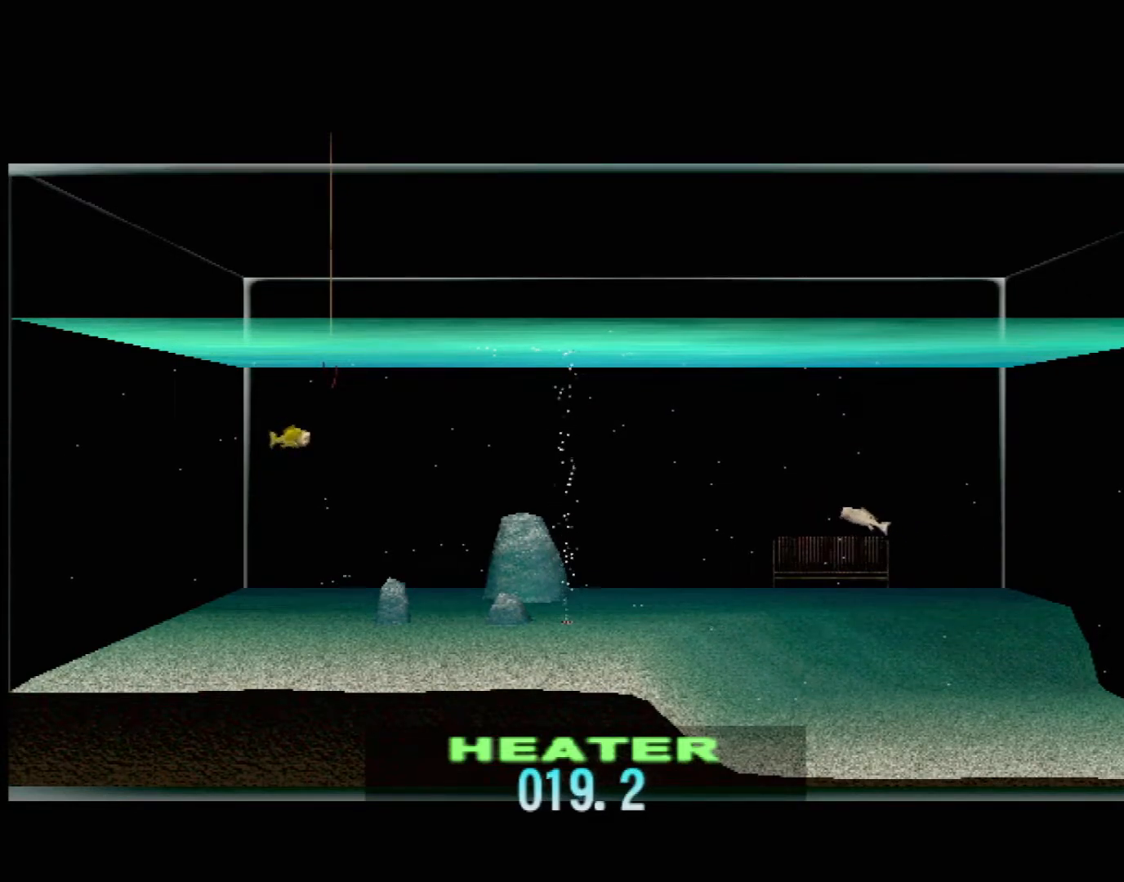
{"buttons": [], "left_stick": "center", "events": [[117, "DPAD_UP", "up"]]}
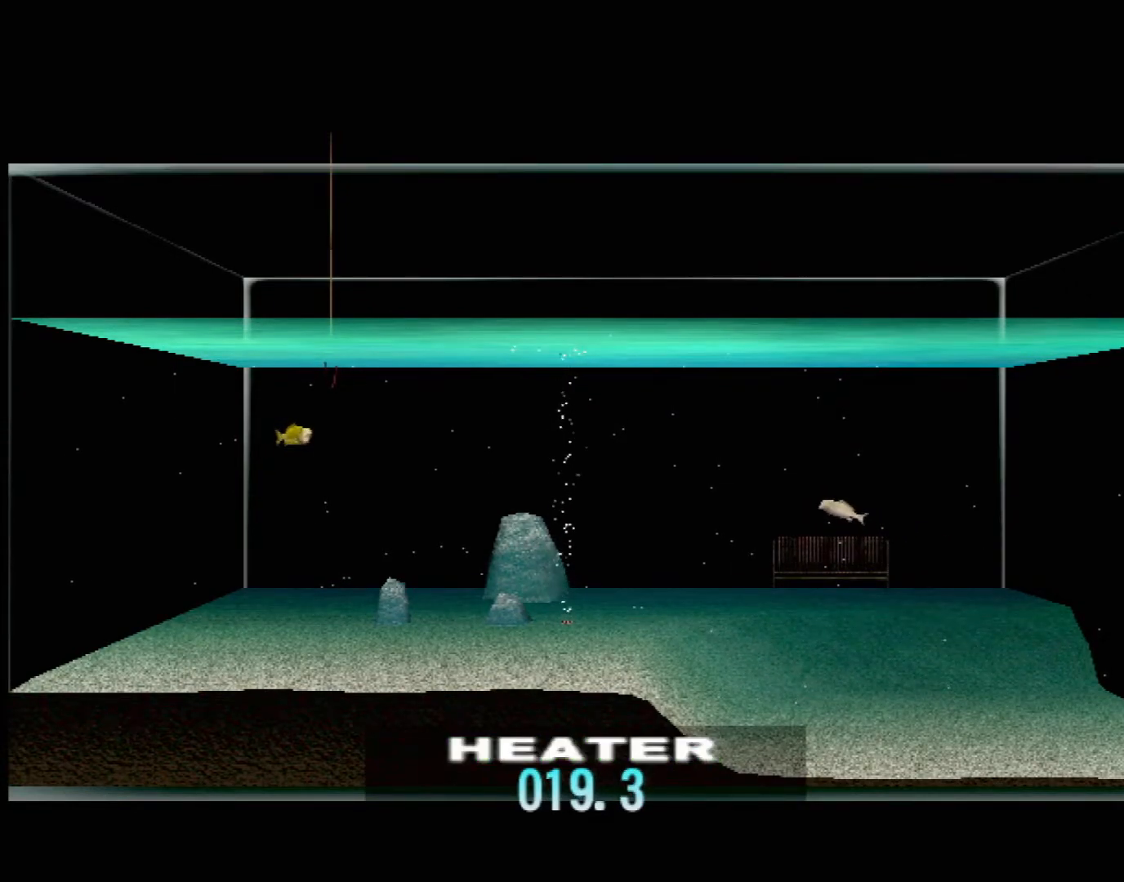
{"buttons": [], "left_stick": "center", "events": []}
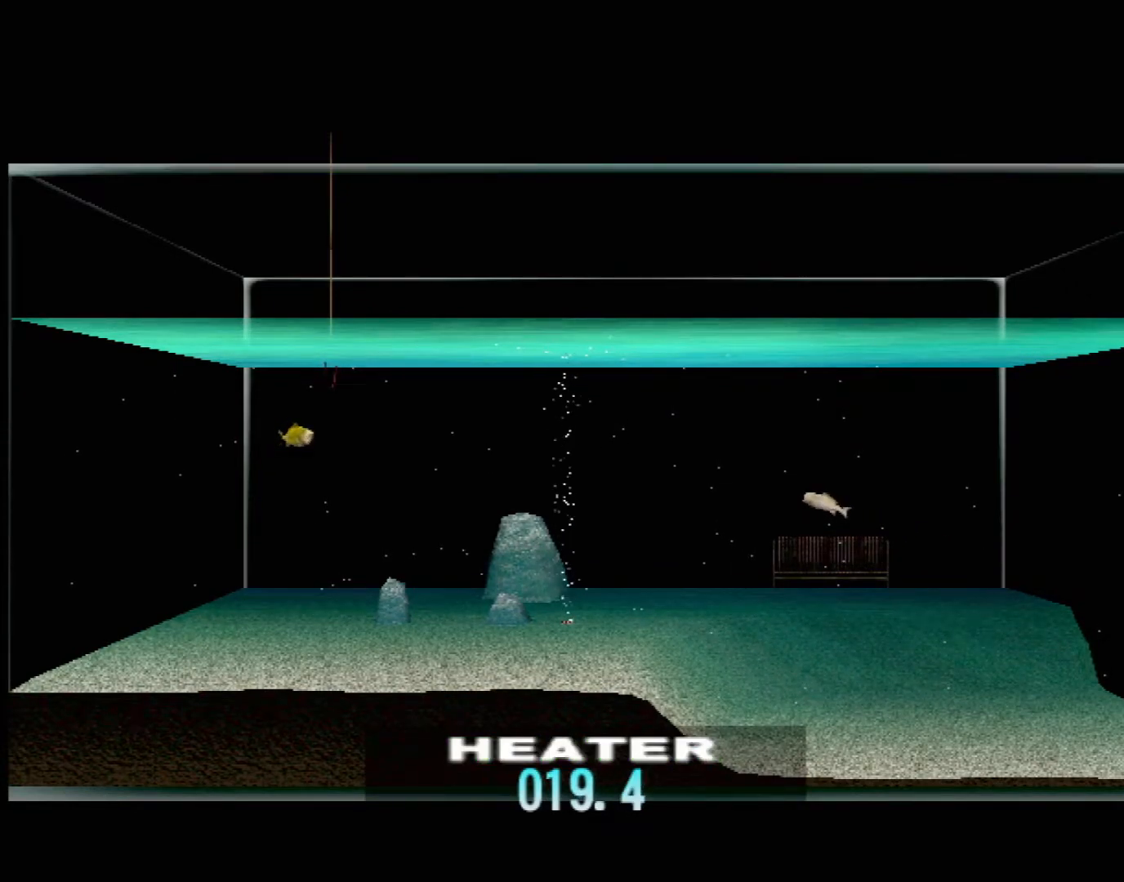
{"buttons": [], "left_stick": "center", "events": []}
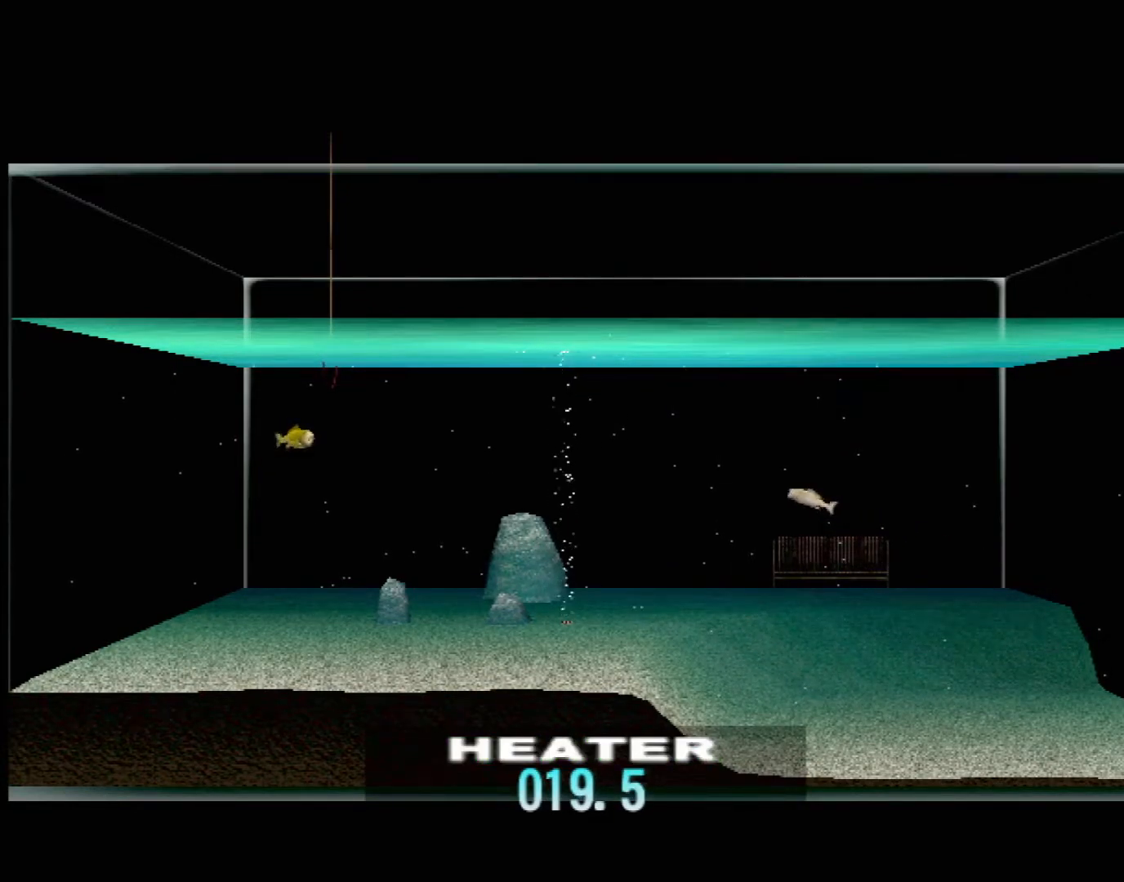
{"buttons": [], "left_stick": "center", "events": []}
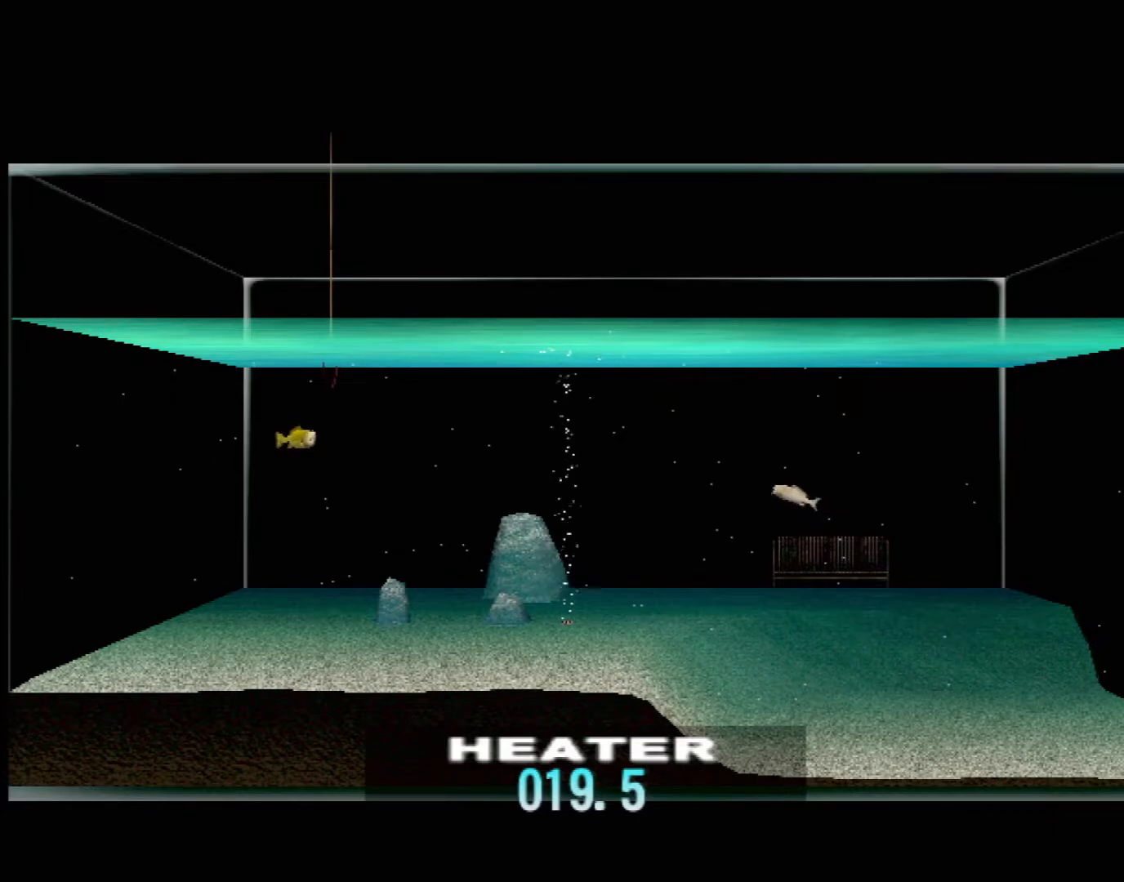
{"buttons": [], "left_stick": "center", "events": []}
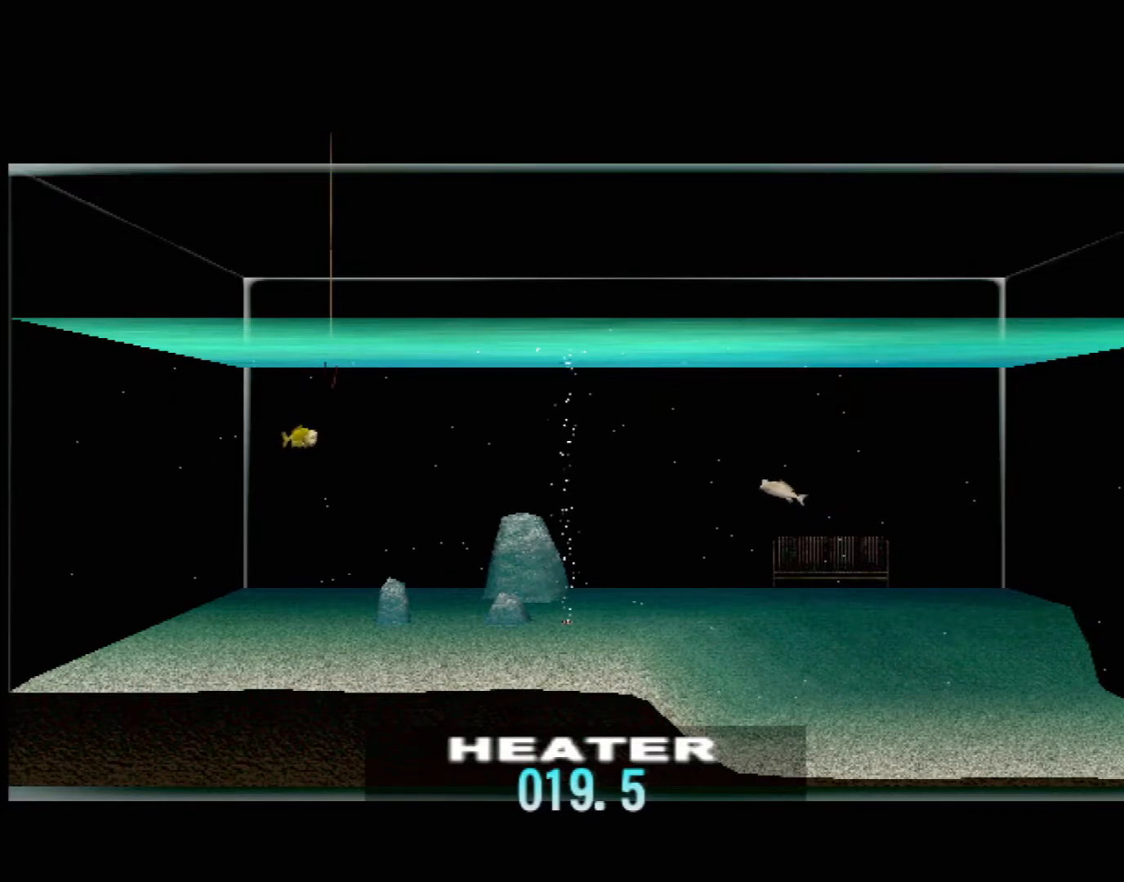
{"buttons": [], "left_stick": "center", "events": [[100, "DPAD_DOWN", "down"], [217, "DPAD_DOWN", "up"]]}
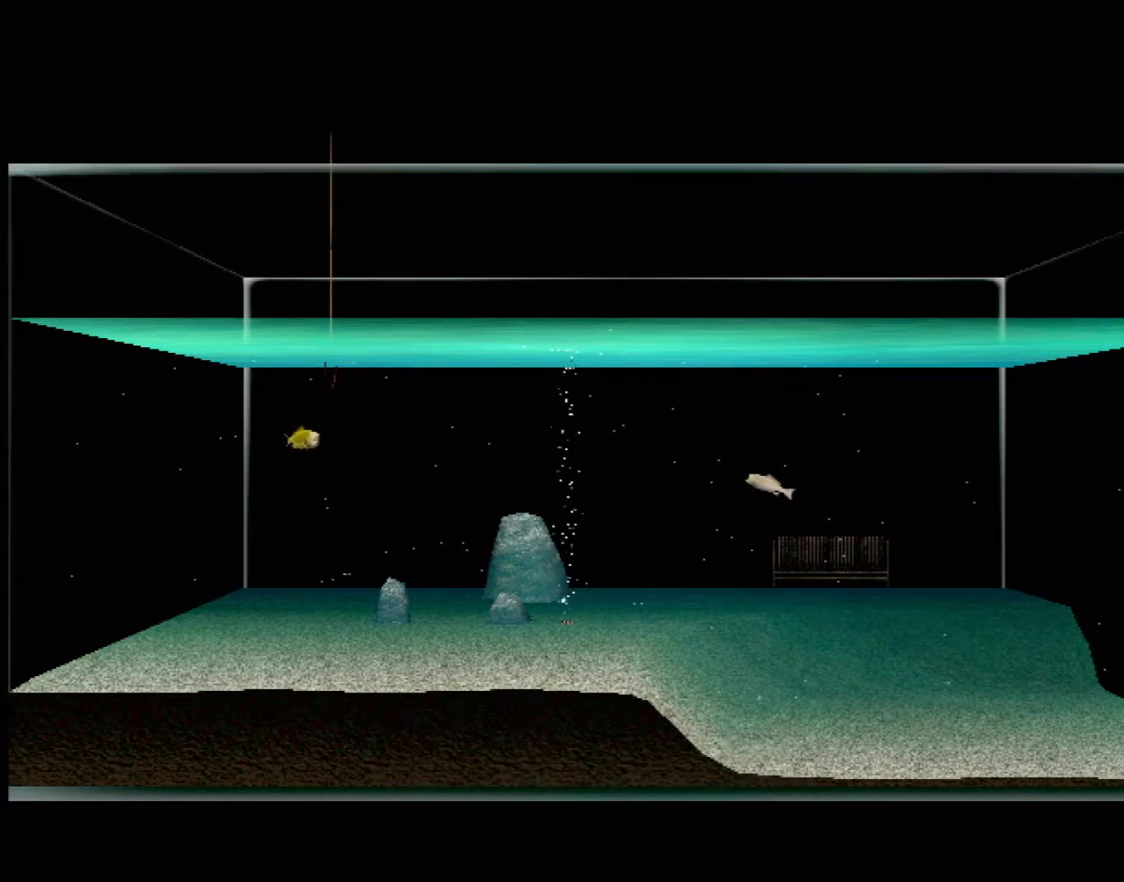
{"buttons": [], "left_stick": "left", "events": [[83, "left_stick", "left"], [183, "left_stick", "down-left"], [450, "left_stick", "left"]]}
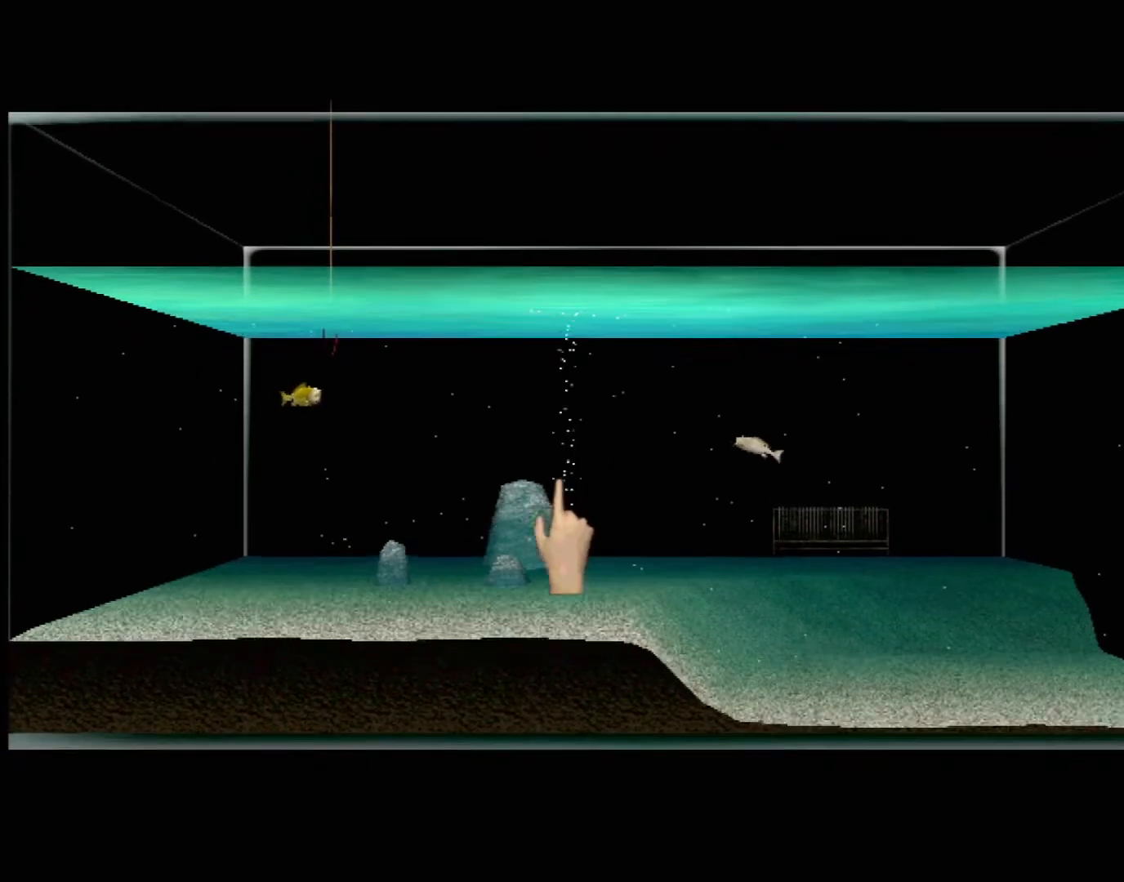
{"buttons": [], "left_stick": "left", "events": [[33, "left_stick", "up-left"], [350, "left_stick", "left"]]}
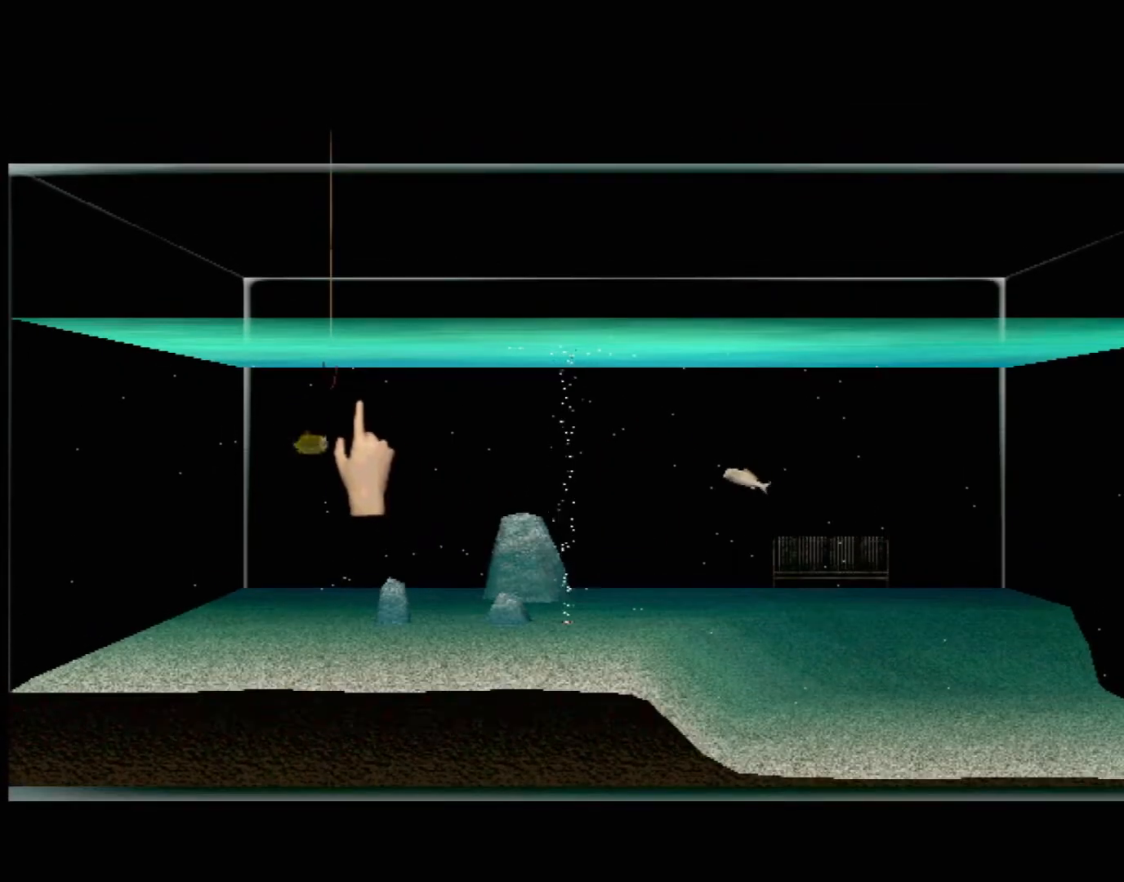
{"buttons": [], "left_stick": "down-right", "events": [[100, "left_stick", "center"], [400, "left_stick", "down-right"]]}
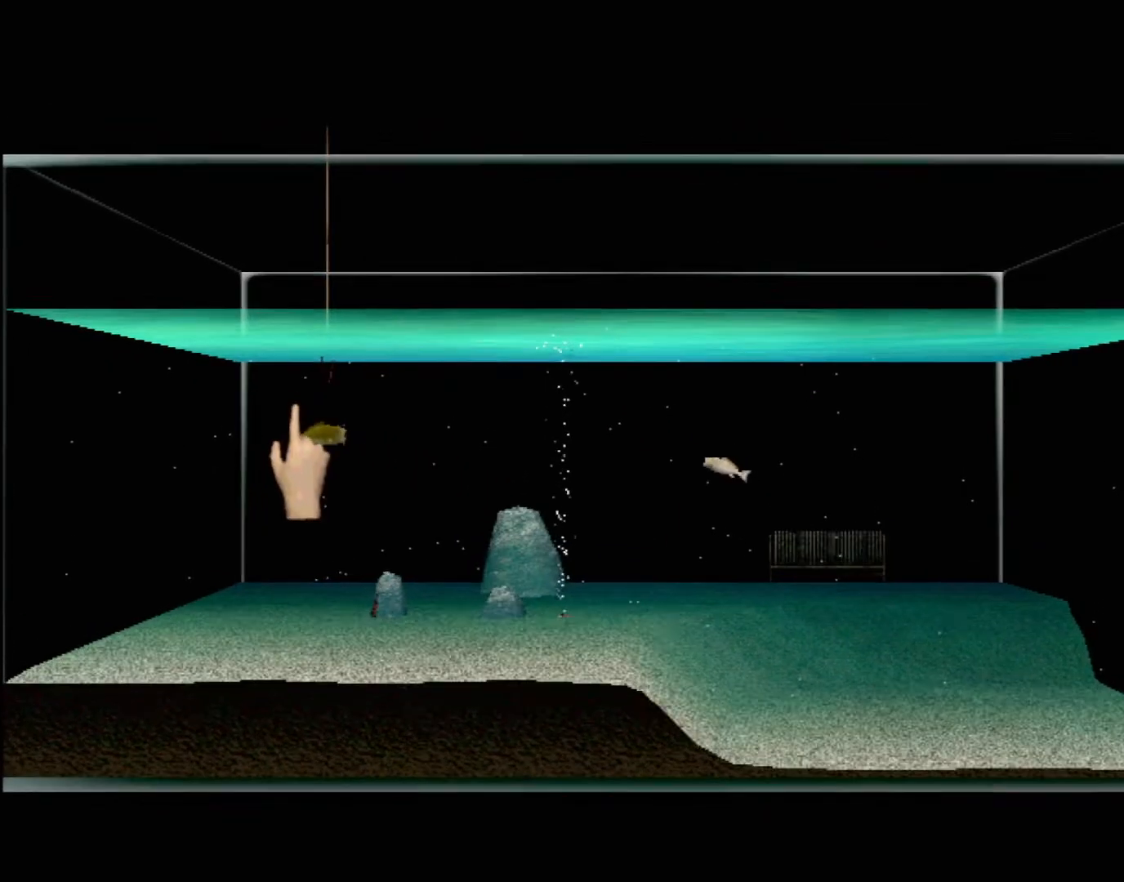
{"buttons": [], "left_stick": "up-left", "events": [[117, "left_stick", "center"], [133, "Y", "down"], [300, "Y", "up"], [417, "left_stick", "up-left"]]}
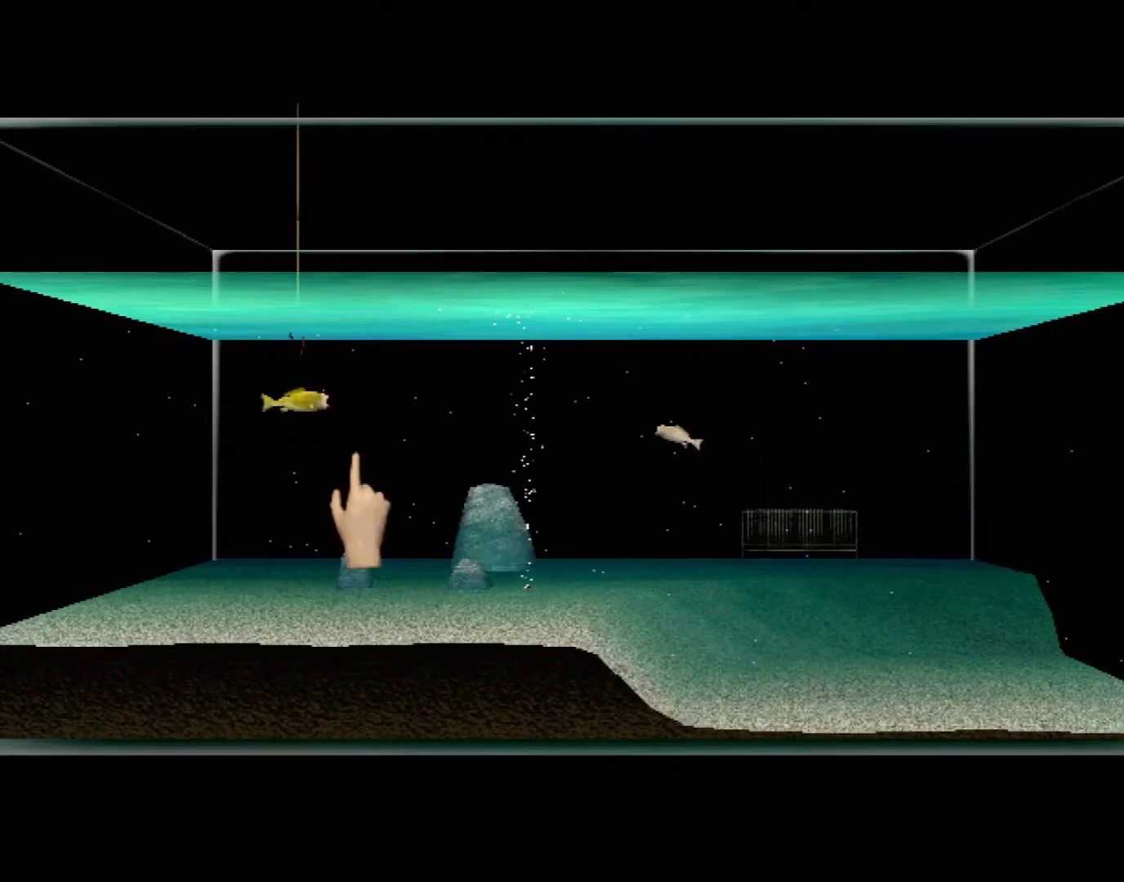
{"buttons": [], "left_stick": "center", "events": [[83, "left_stick", "center"], [100, "Y", "down"], [233, "Y", "up"]]}
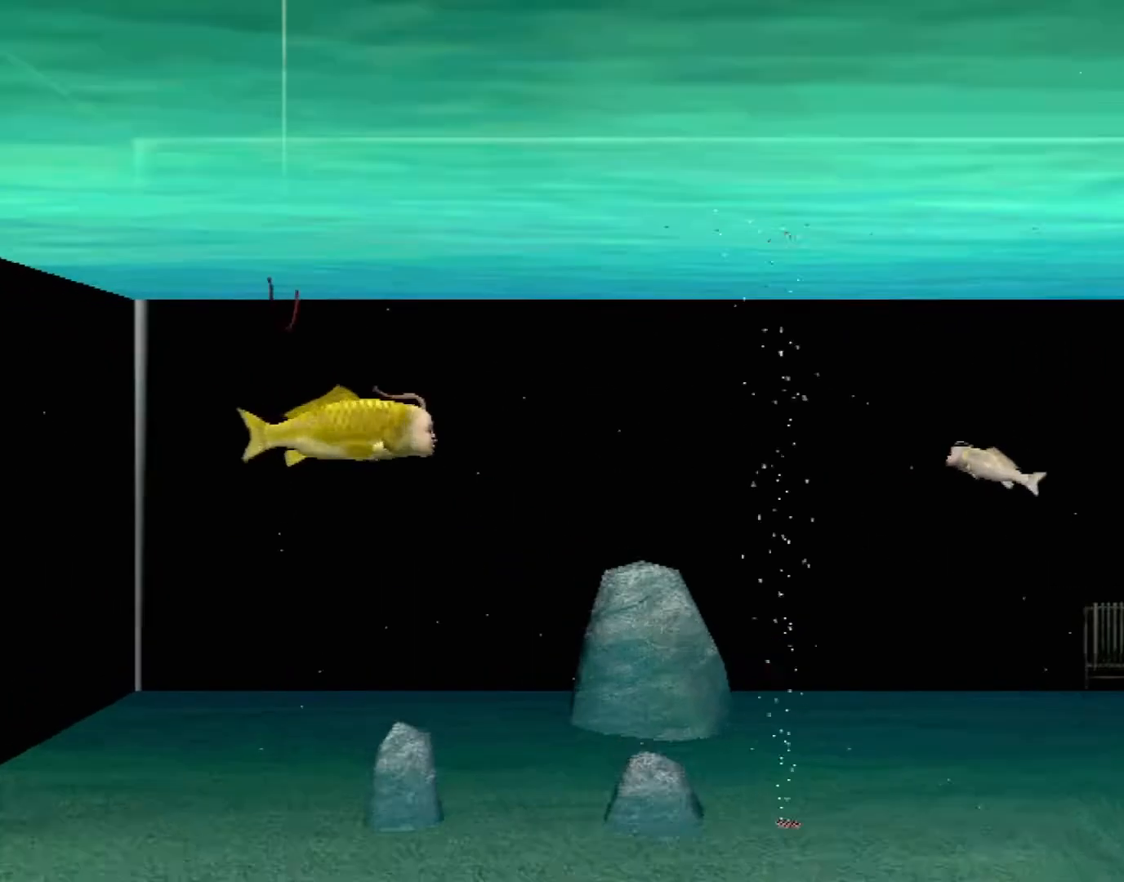
{"buttons": [], "left_stick": "center", "events": []}
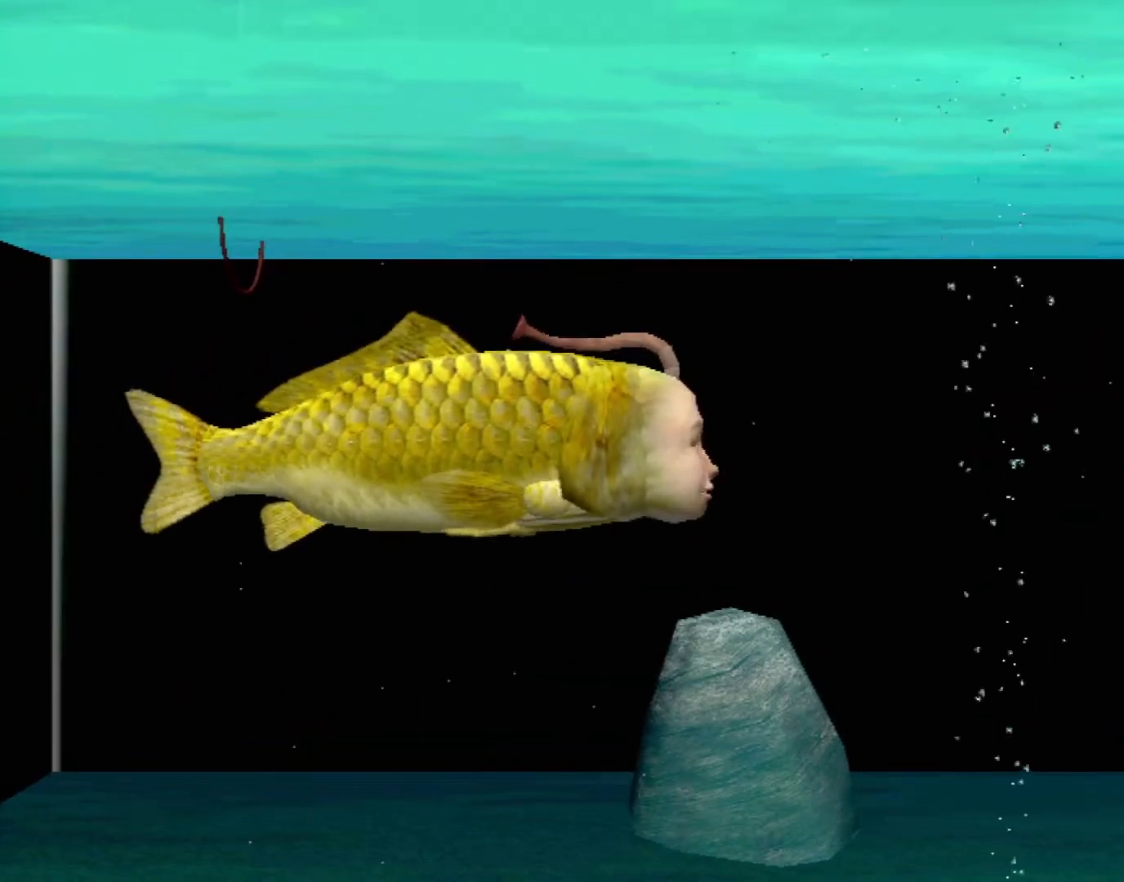
{"buttons": ["A"], "left_stick": "center", "events": [[33, "A", "down"]]}
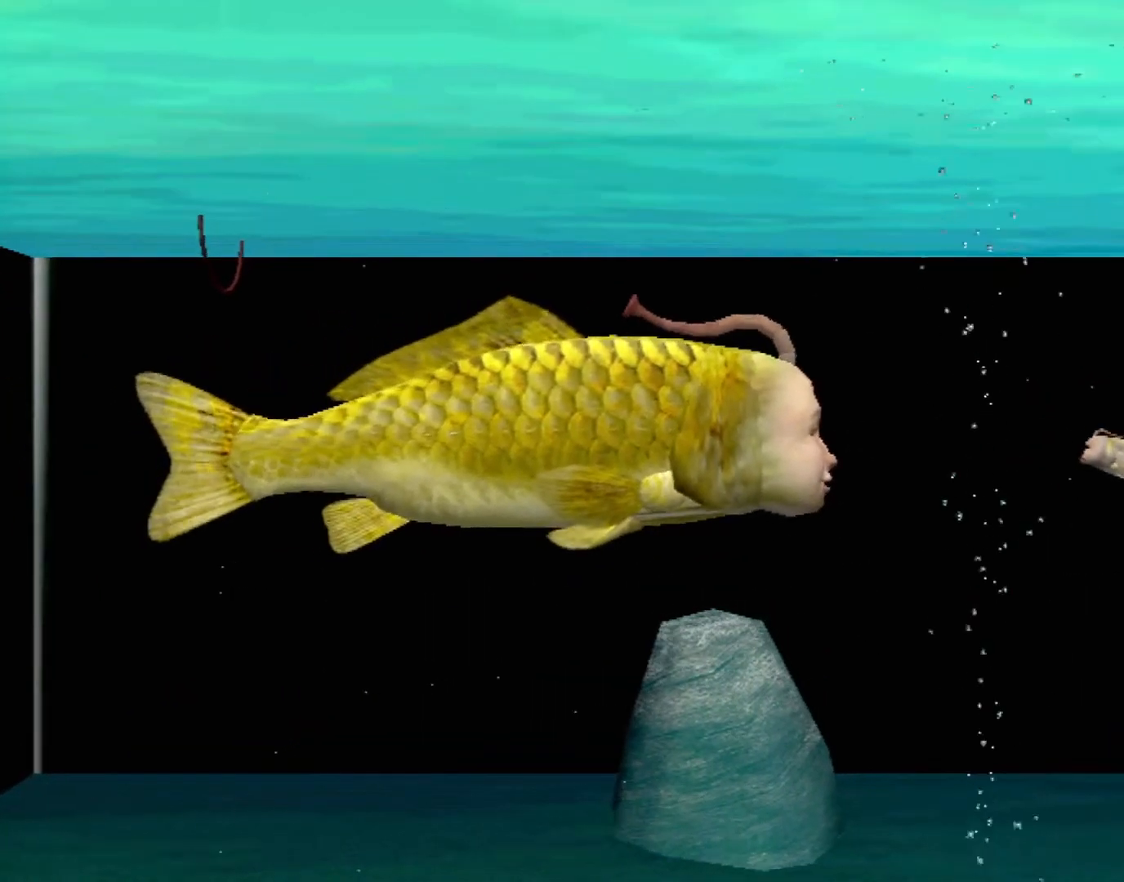
{"buttons": ["A"], "left_stick": "center", "events": []}
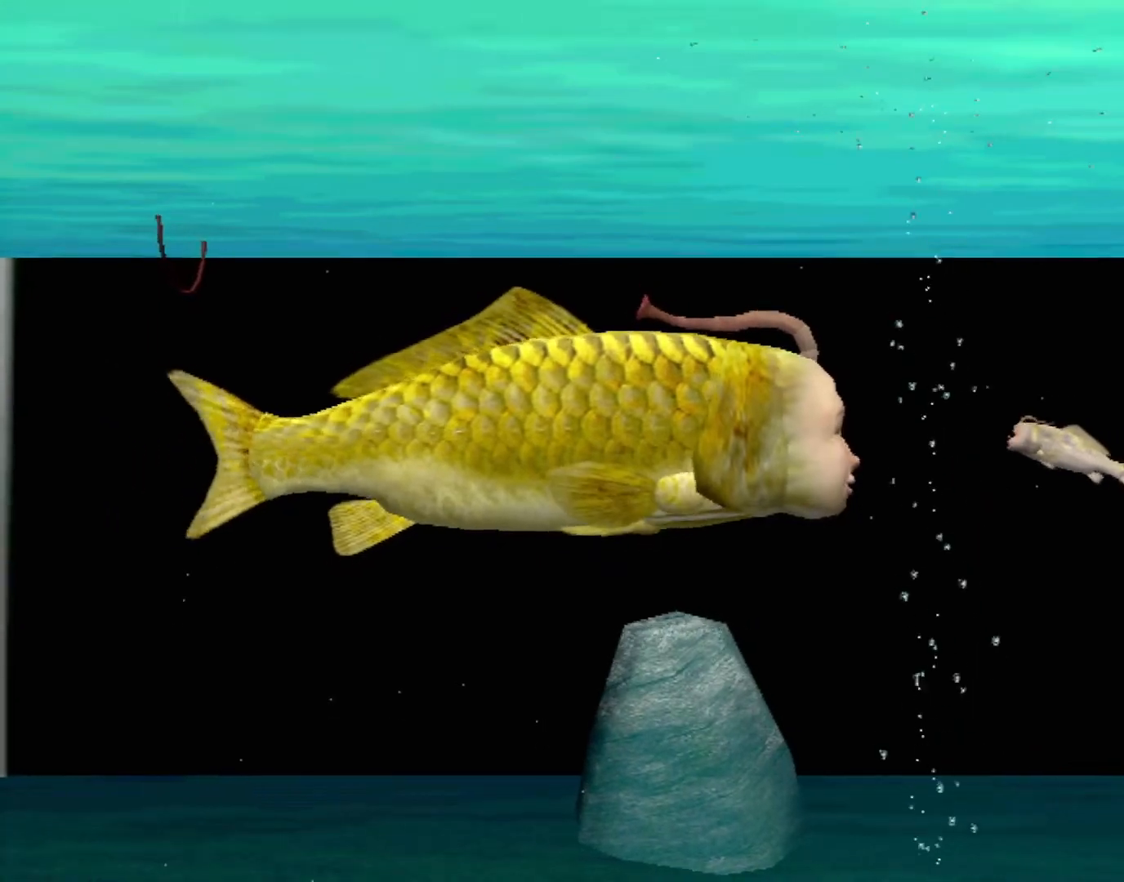
{"buttons": [], "left_stick": "center", "events": [[433, "A", "up"]]}
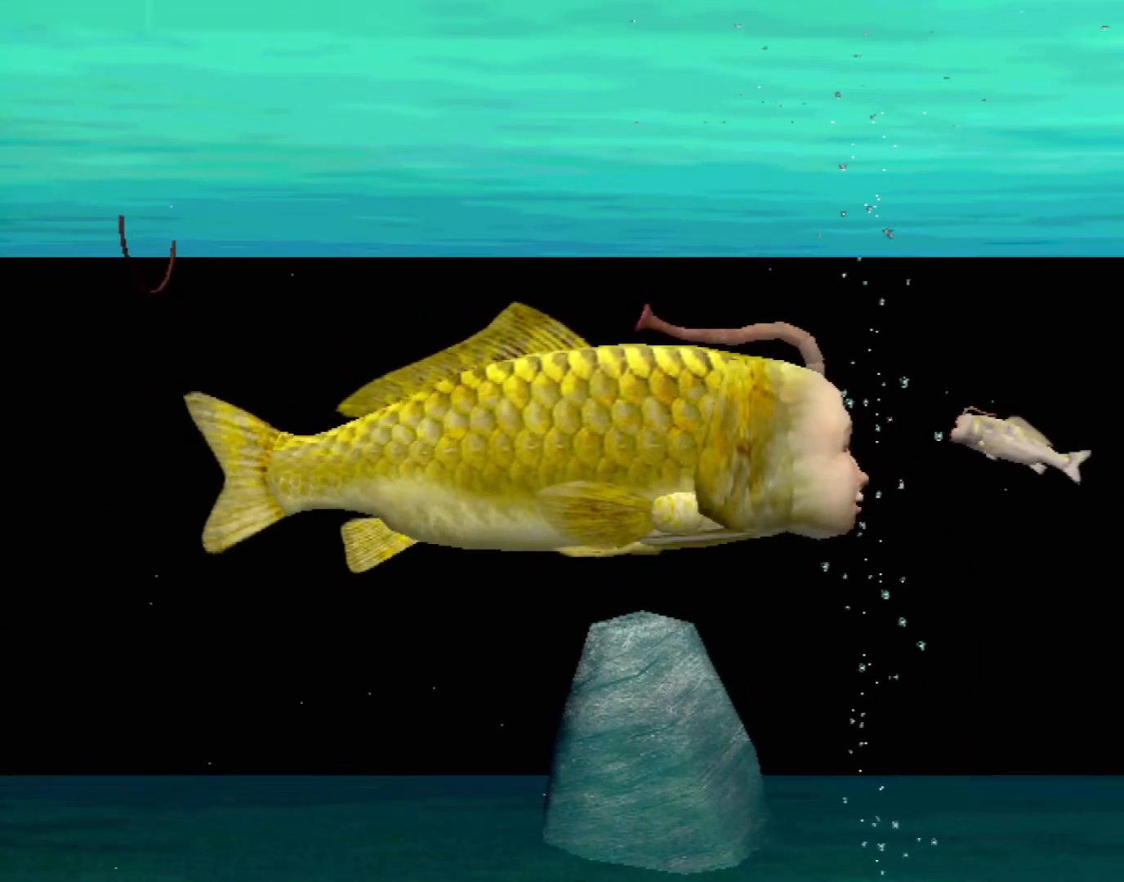
{"buttons": [], "left_stick": "center", "events": []}
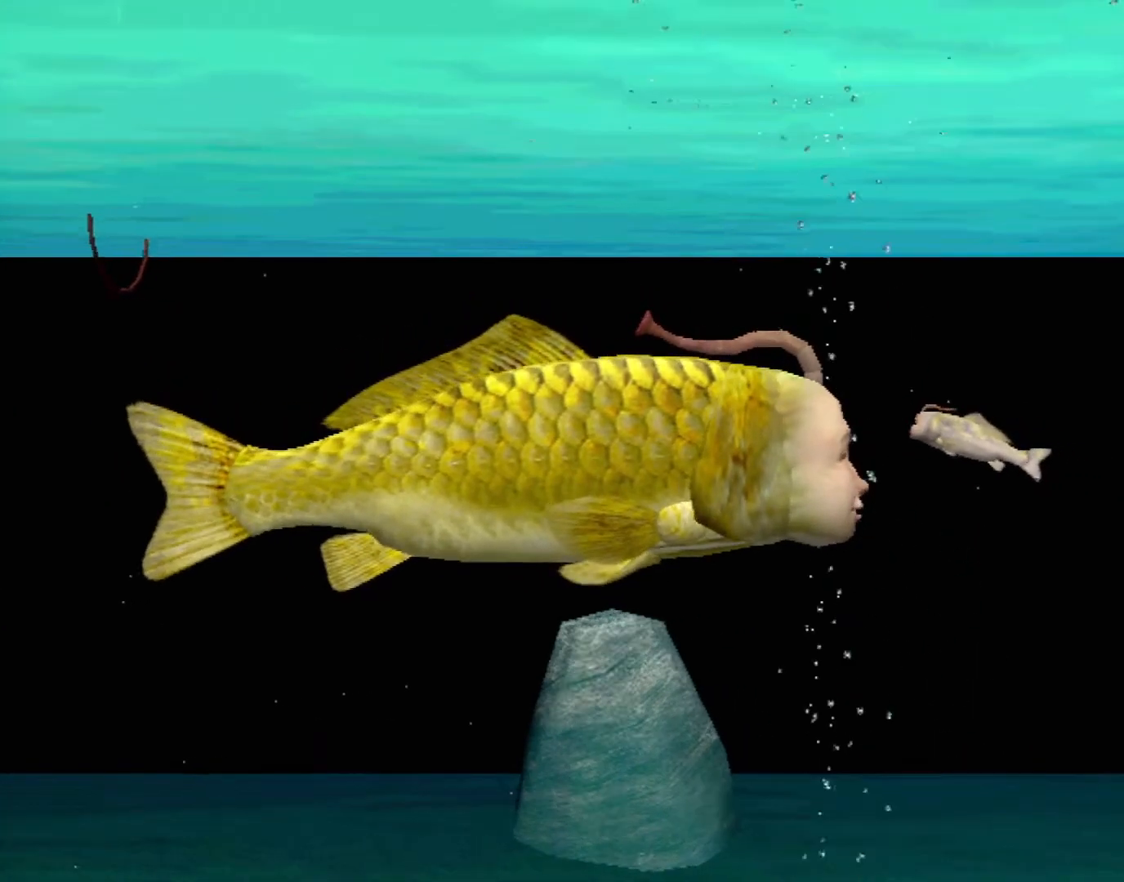
{"buttons": [], "left_stick": "center", "events": []}
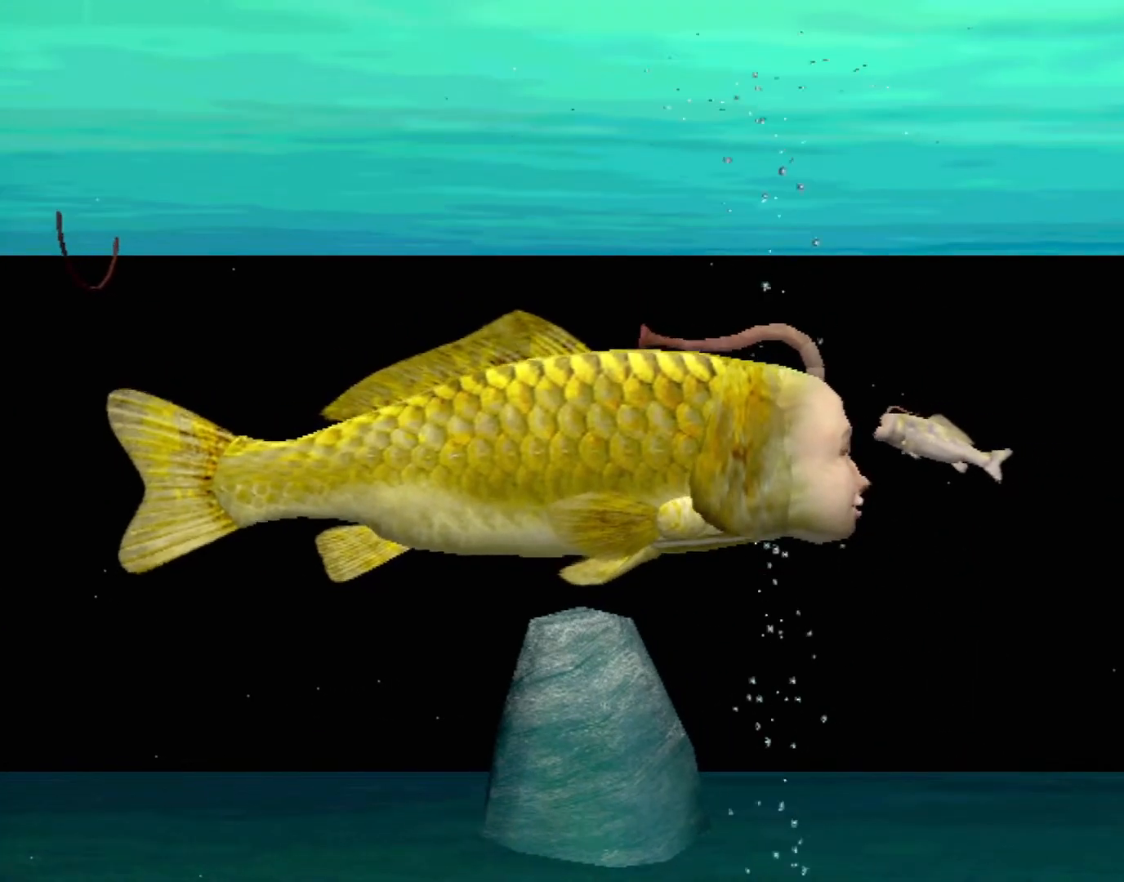
{"buttons": [], "left_stick": "center", "events": []}
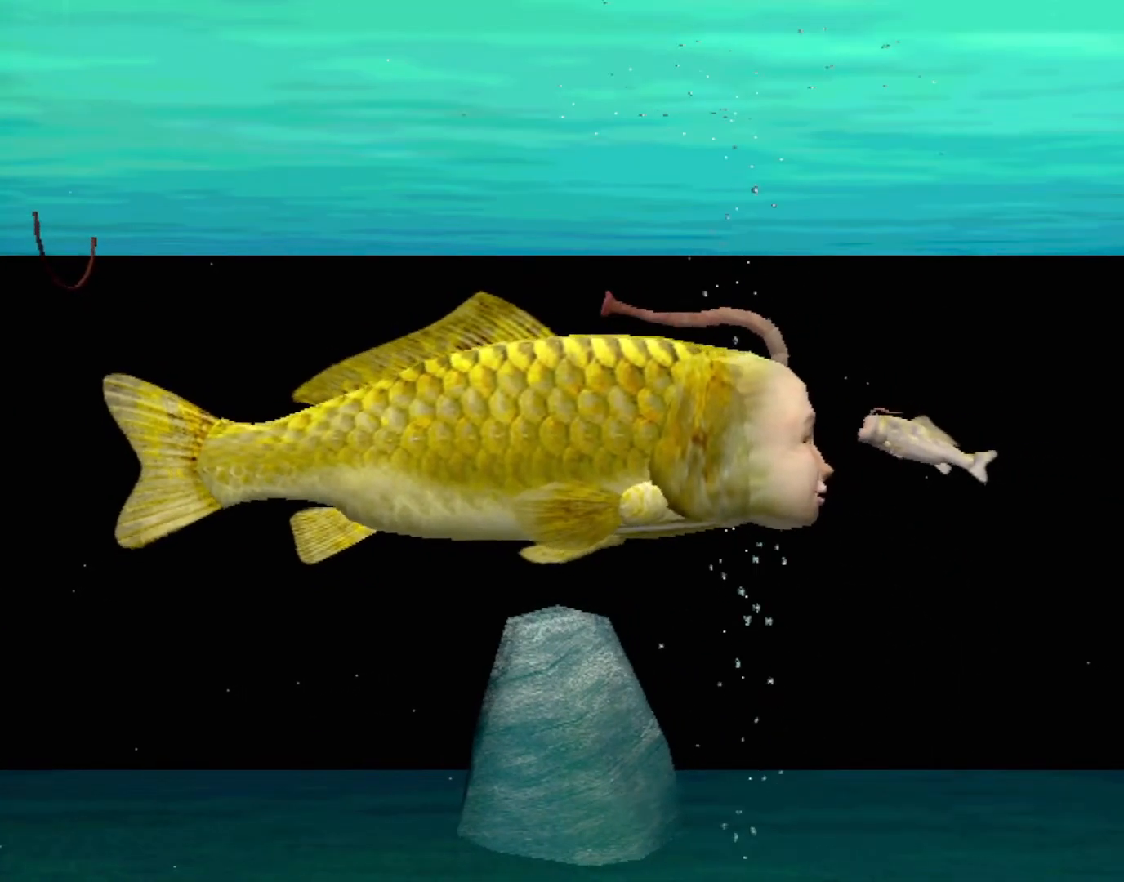
{"buttons": [], "left_stick": "center", "events": []}
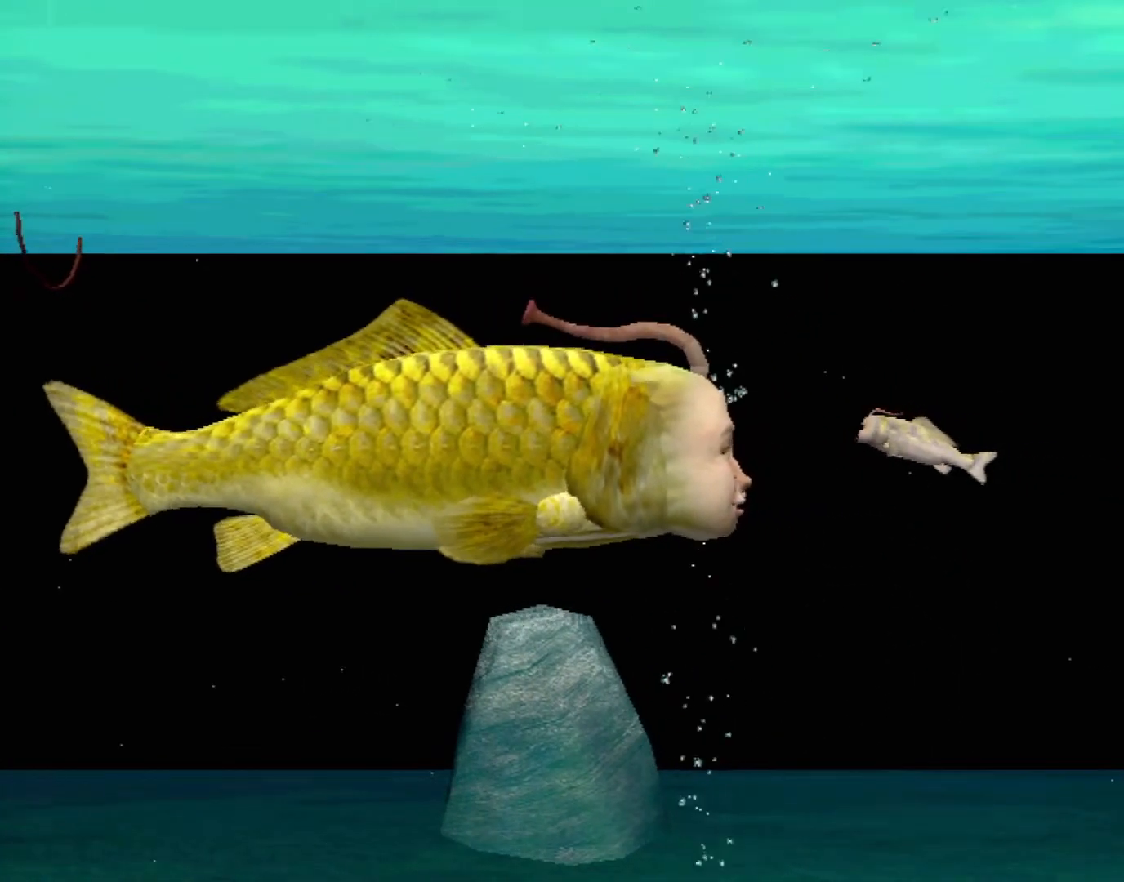
{"buttons": [], "left_stick": "center", "events": []}
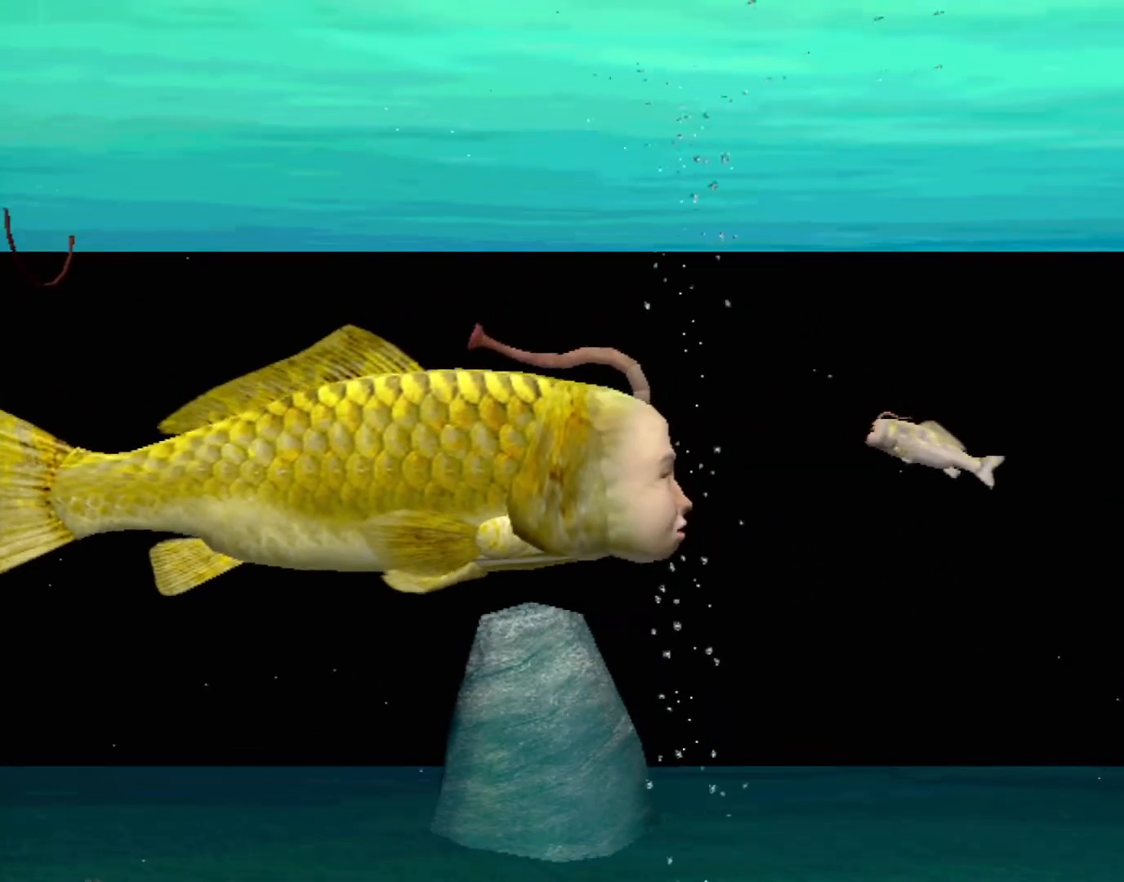
{"buttons": [], "left_stick": "center", "events": []}
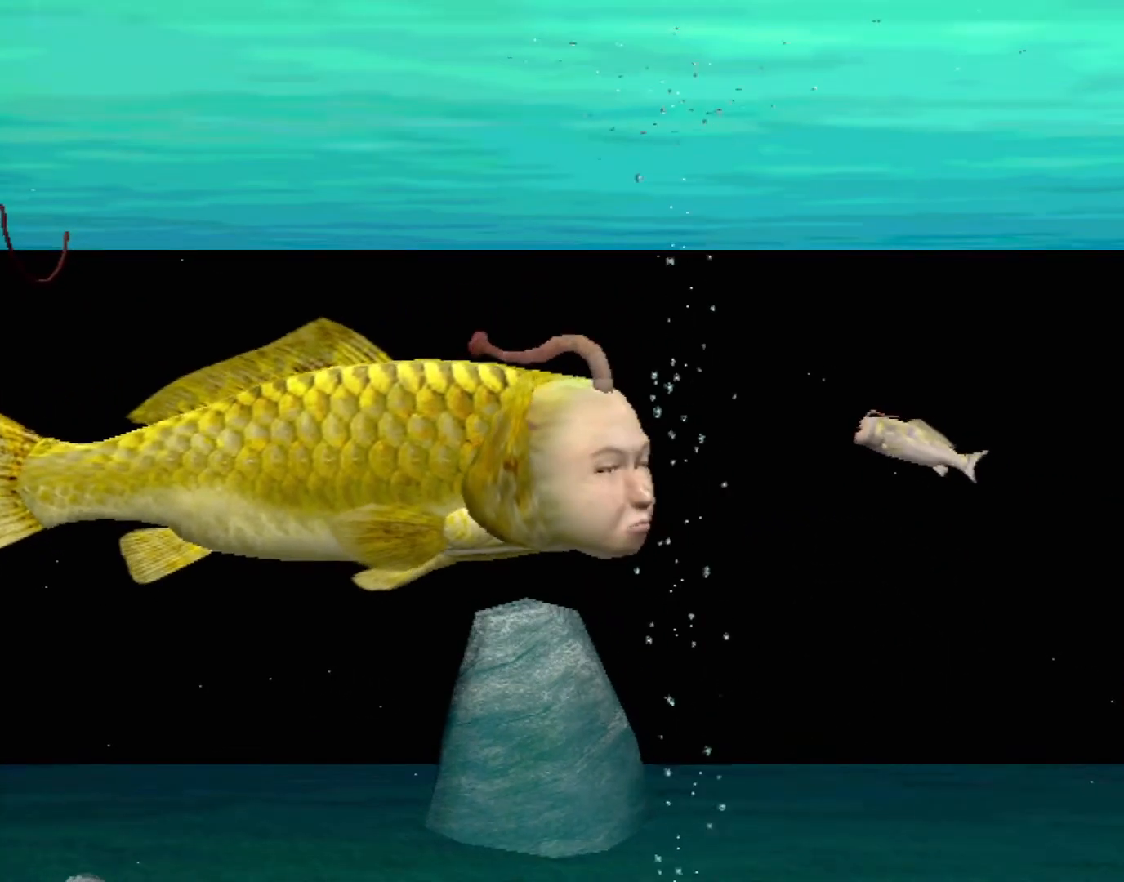
{"buttons": [], "left_stick": "center", "events": []}
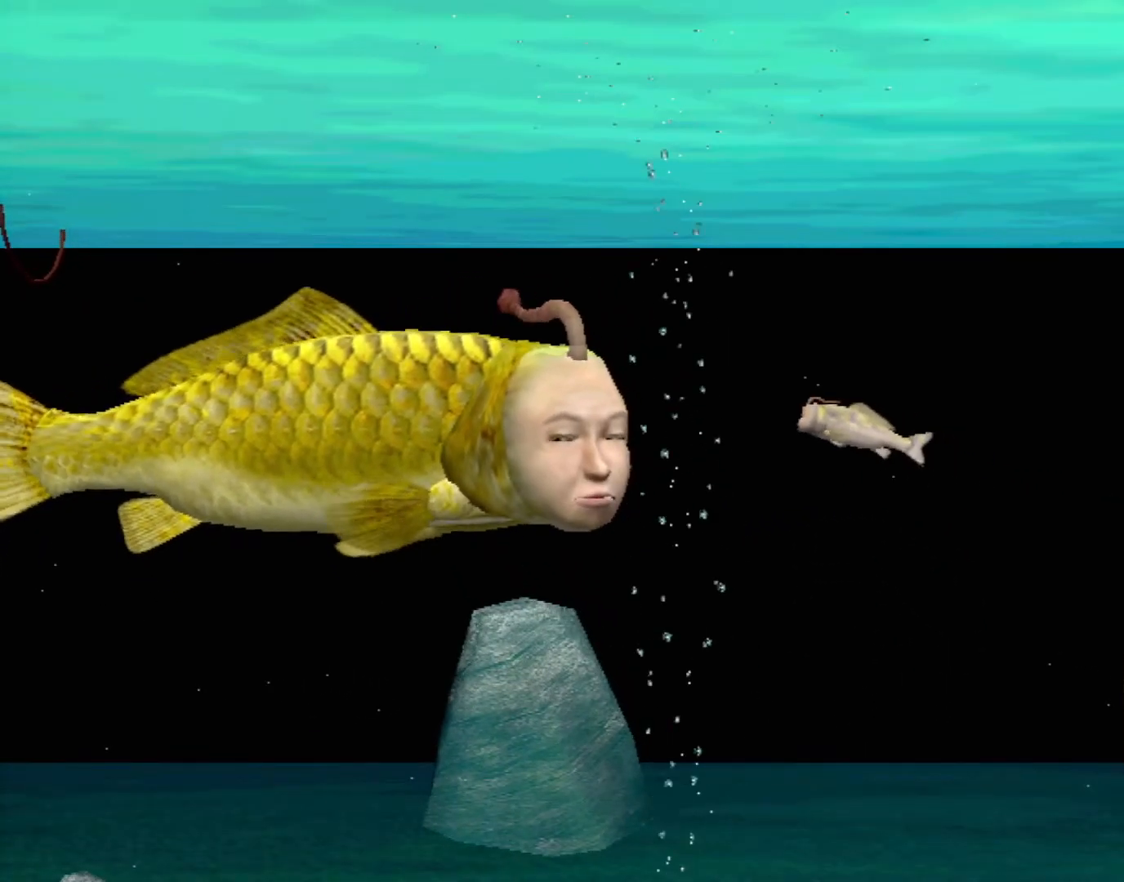
{"buttons": ["A"], "left_stick": "center", "events": [[383, "A", "down"]]}
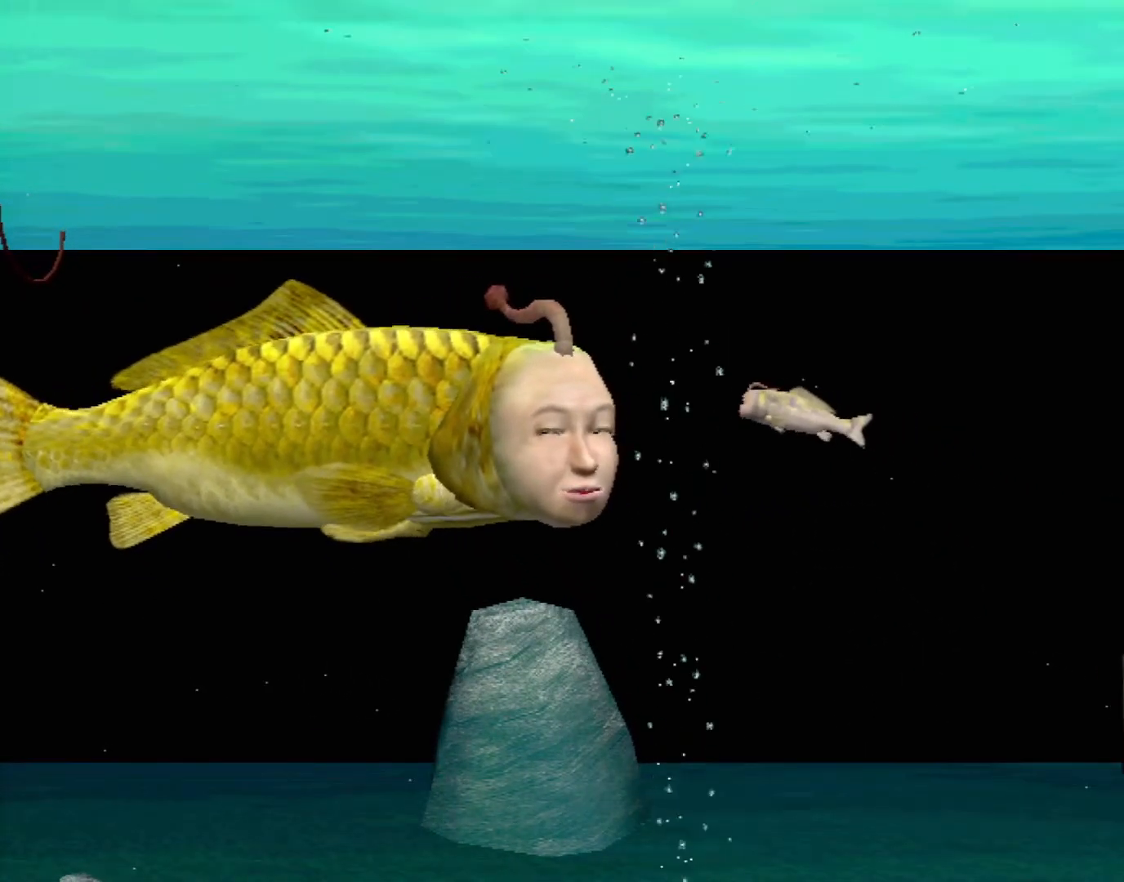
{"buttons": ["A"], "left_stick": "center", "events": []}
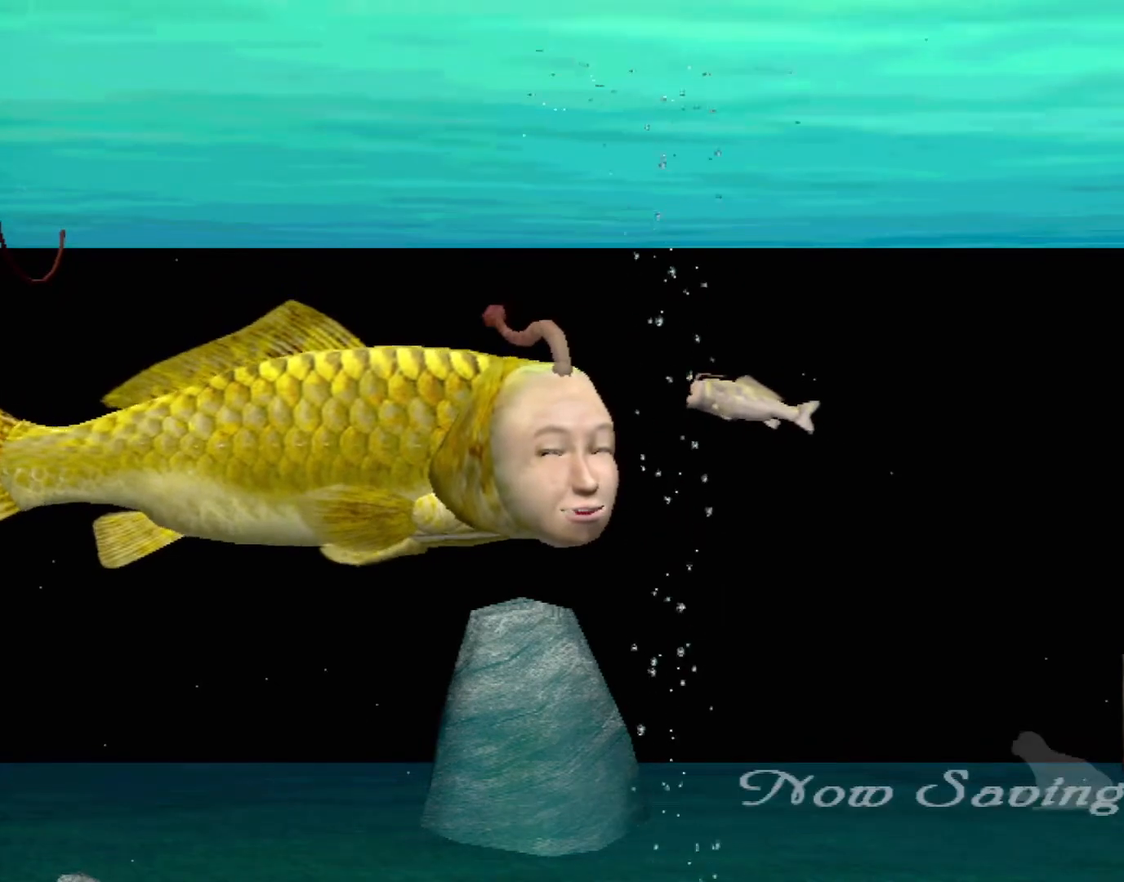
{"buttons": ["A"], "left_stick": "center", "events": []}
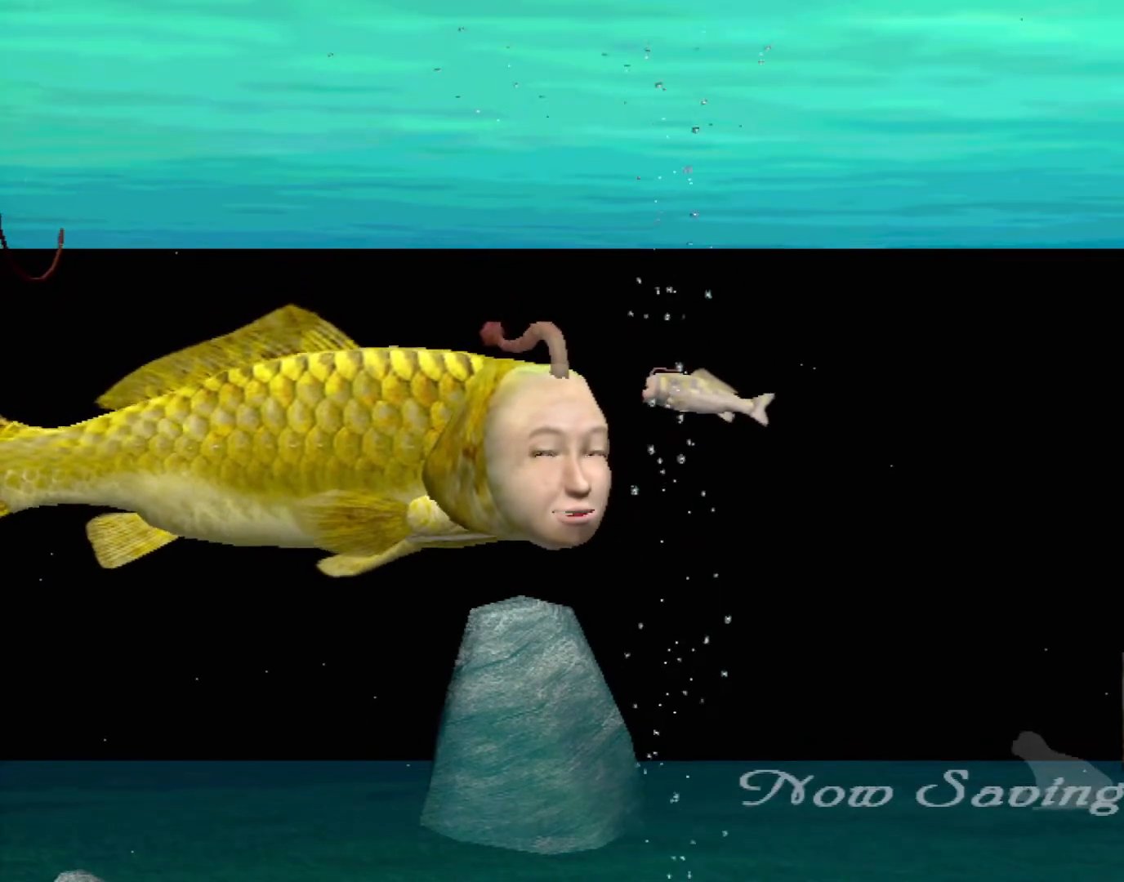
{"buttons": [], "left_stick": "center", "events": [[433, "A", "up"]]}
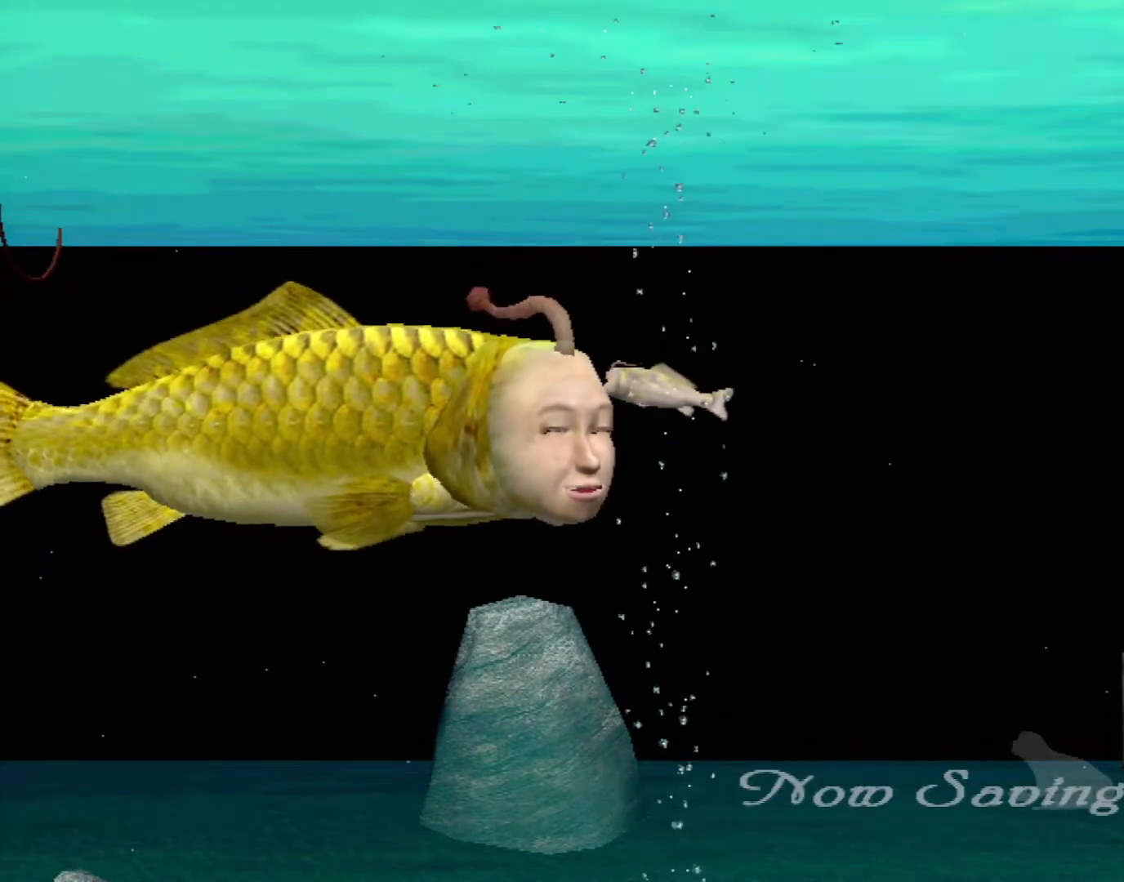
{"buttons": [], "left_stick": "center", "events": []}
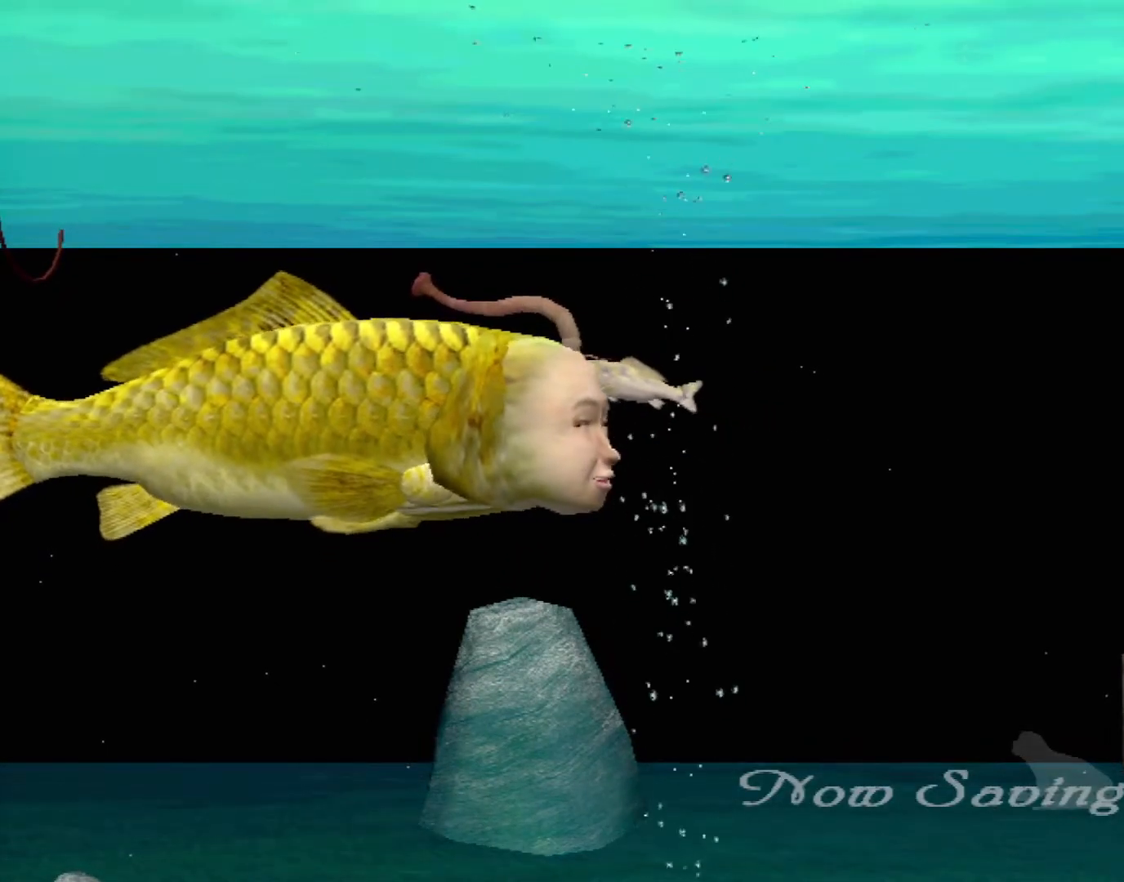
{"buttons": [], "left_stick": "center", "events": []}